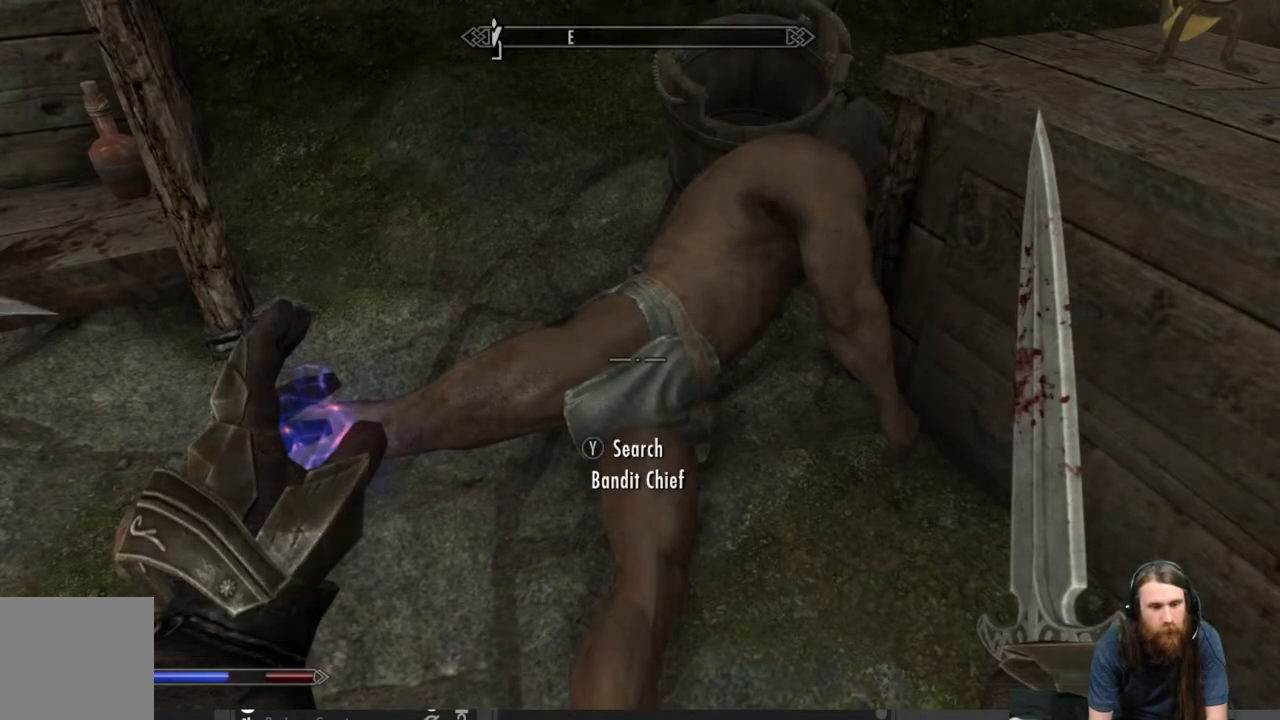
Gameplay with a controller (Xbox layout); each line is a JSON object with the inputs held at the frame after it. "events" lists button and stick changes between this image and that frame as [ms after this image, input, new state], when the widget could be followed in between.
{"buttons": [], "left_stick": "center", "right_stick": "up-left", "events": [[167, "right_stick", "up-left"]]}
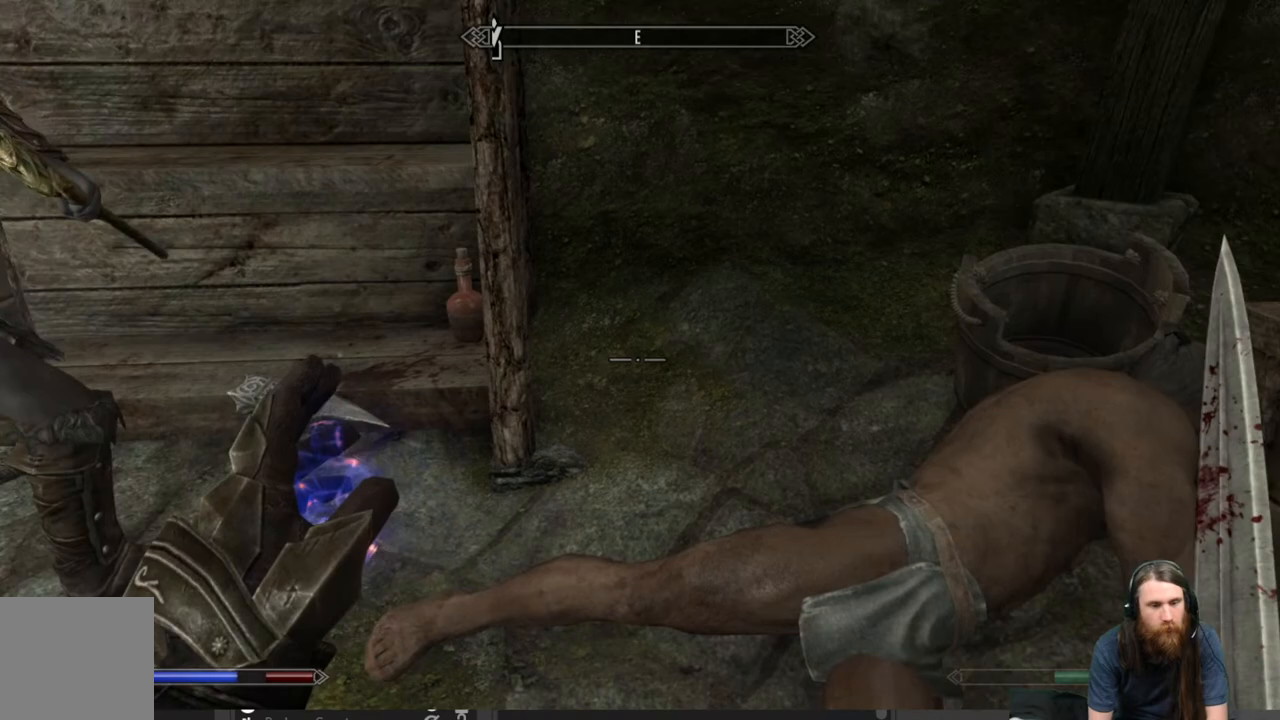
{"buttons": [], "left_stick": "center", "right_stick": "center", "events": [[300, "right_stick", "left"], [417, "right_stick", "center"]]}
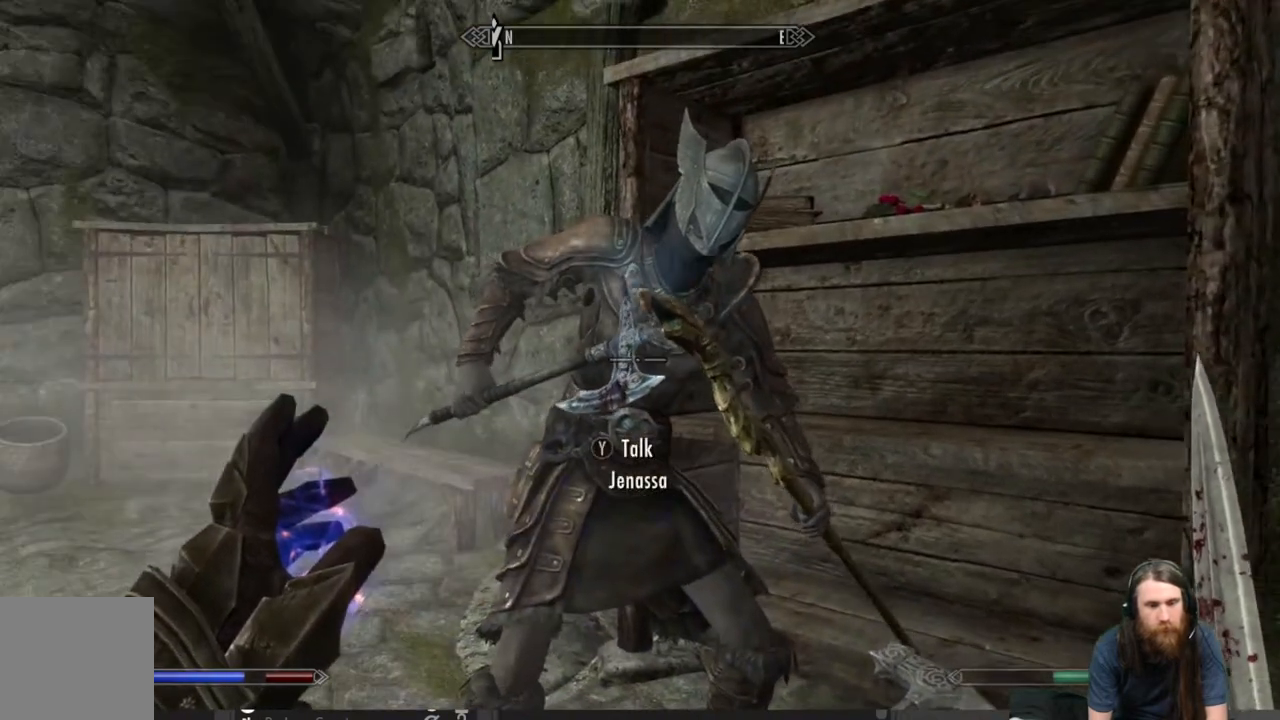
{"buttons": [], "left_stick": "center", "right_stick": "center", "events": [[183, "Y", "down"], [317, "Y", "up"]]}
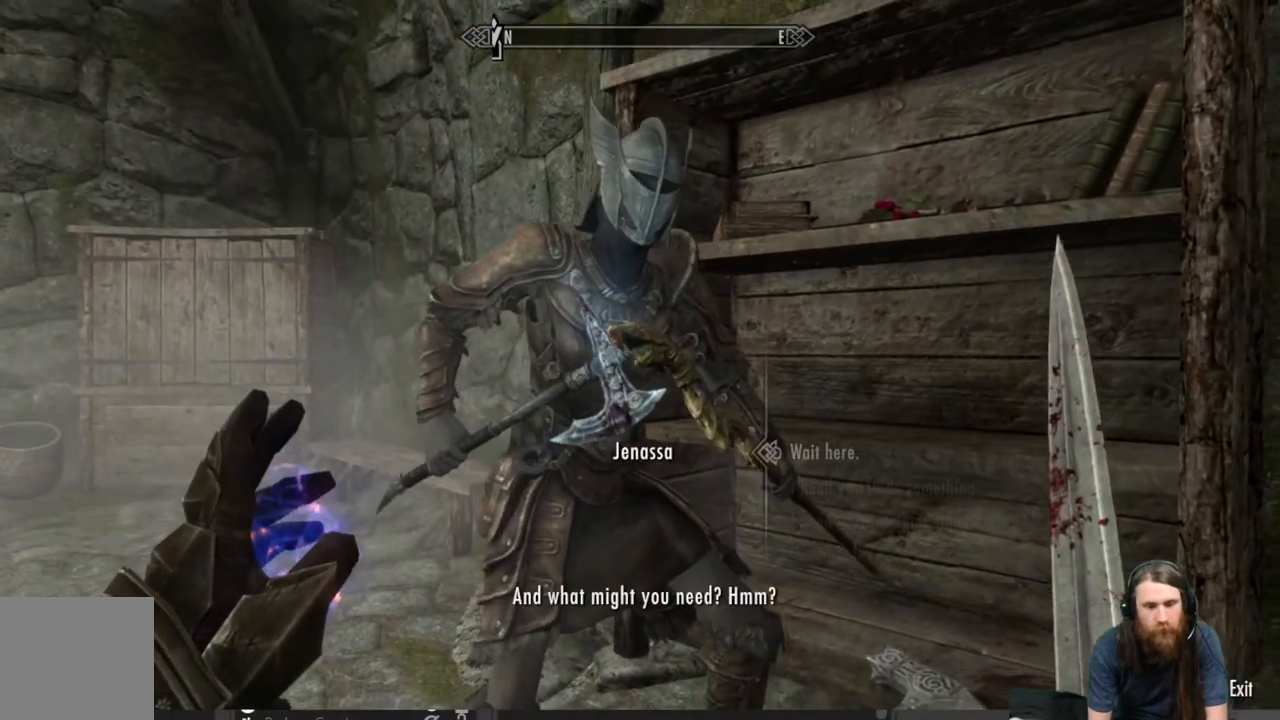
{"buttons": ["DPAD_DOWN"], "left_stick": "center", "right_stick": "center", "events": [[483, "DPAD_DOWN", "down"]]}
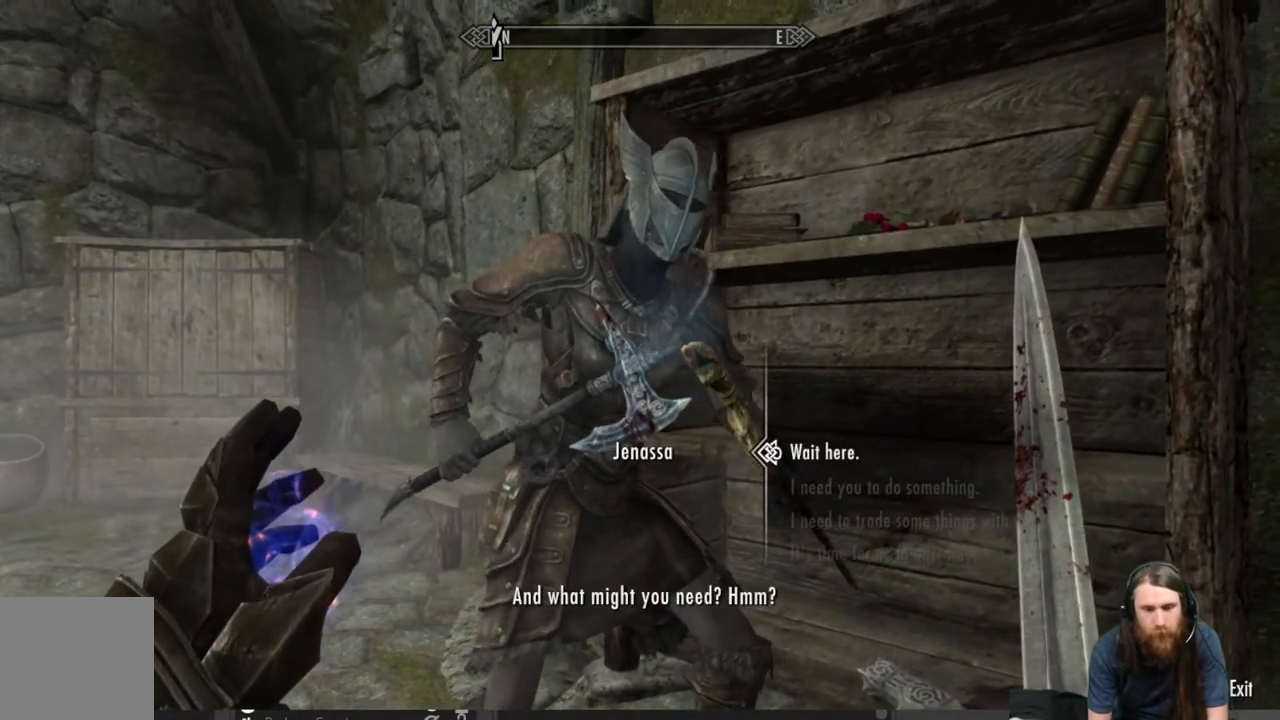
{"buttons": [], "left_stick": "center", "right_stick": "center", "events": [[100, "DPAD_DOWN", "up"], [167, "DPAD_DOWN", "down"], [267, "DPAD_DOWN", "up"], [383, "A", "down"], [500, "A", "up"]]}
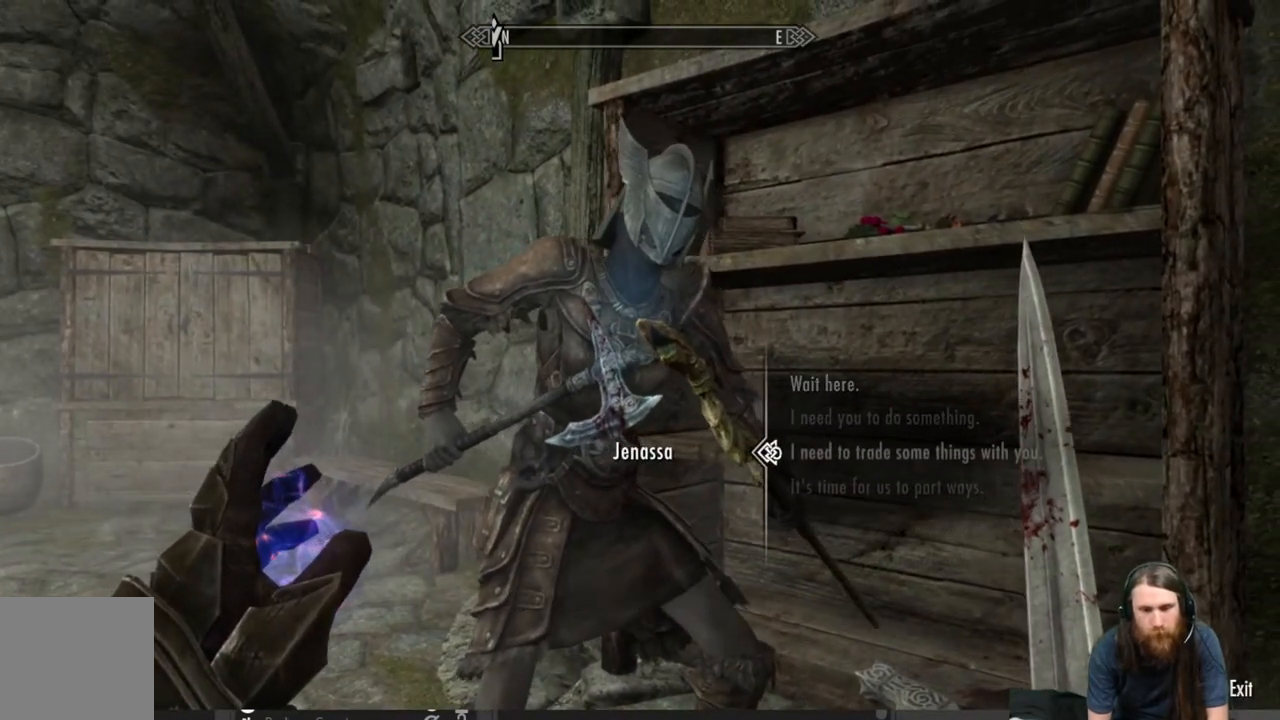
{"buttons": [], "left_stick": "center", "right_stick": "center", "events": []}
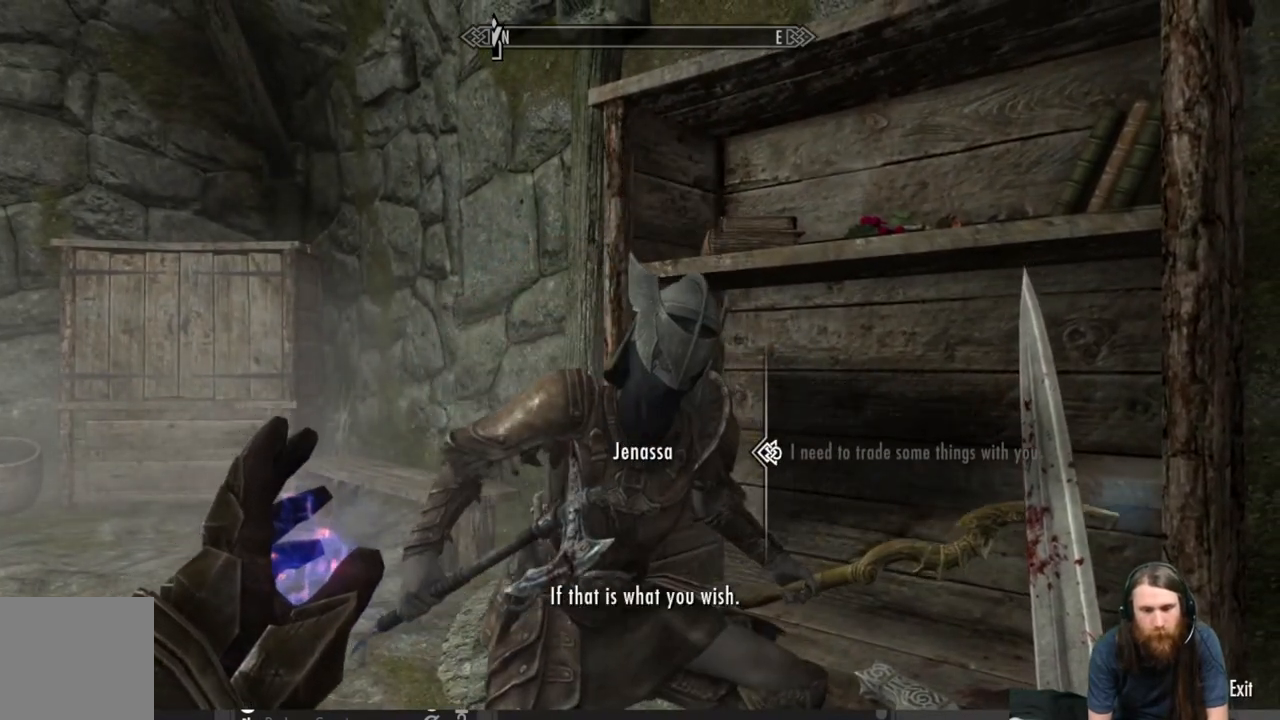
{"buttons": [], "left_stick": "center", "right_stick": "center", "events": [[217, "A", "down"], [367, "A", "up"]]}
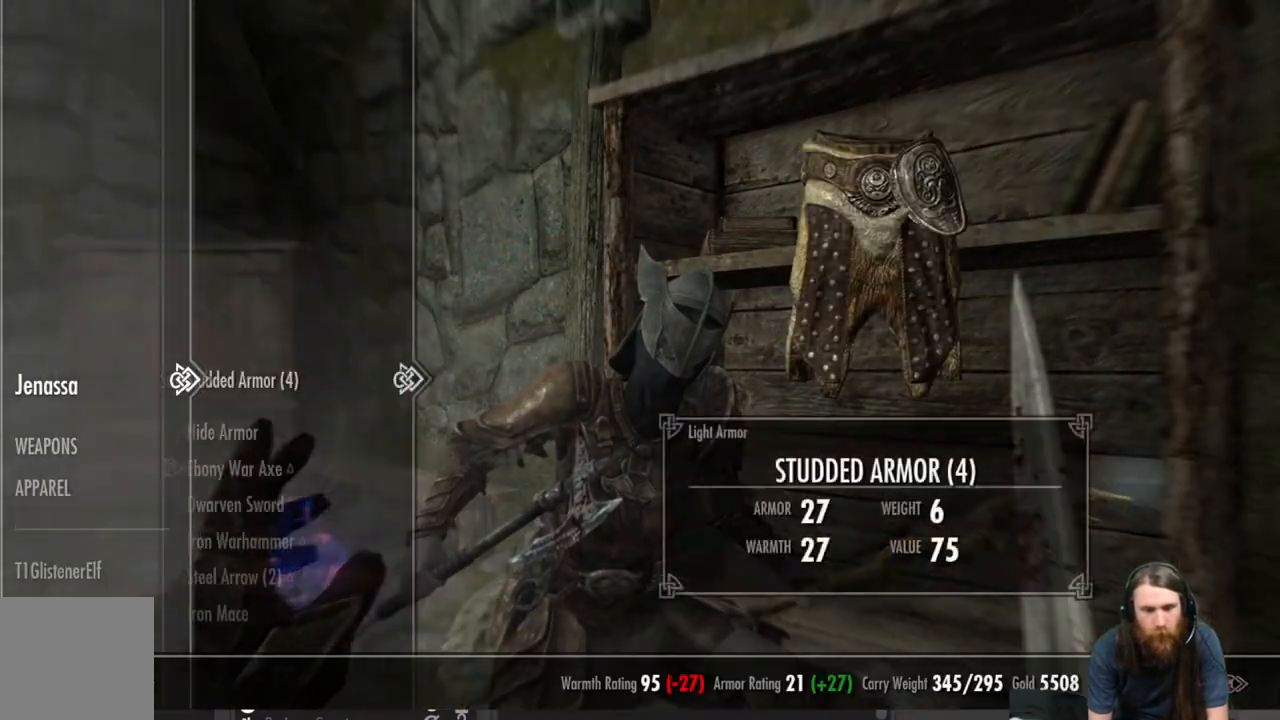
{"buttons": ["DPAD_LEFT"], "left_stick": "center", "right_stick": "center", "events": [[467, "DPAD_LEFT", "down"]]}
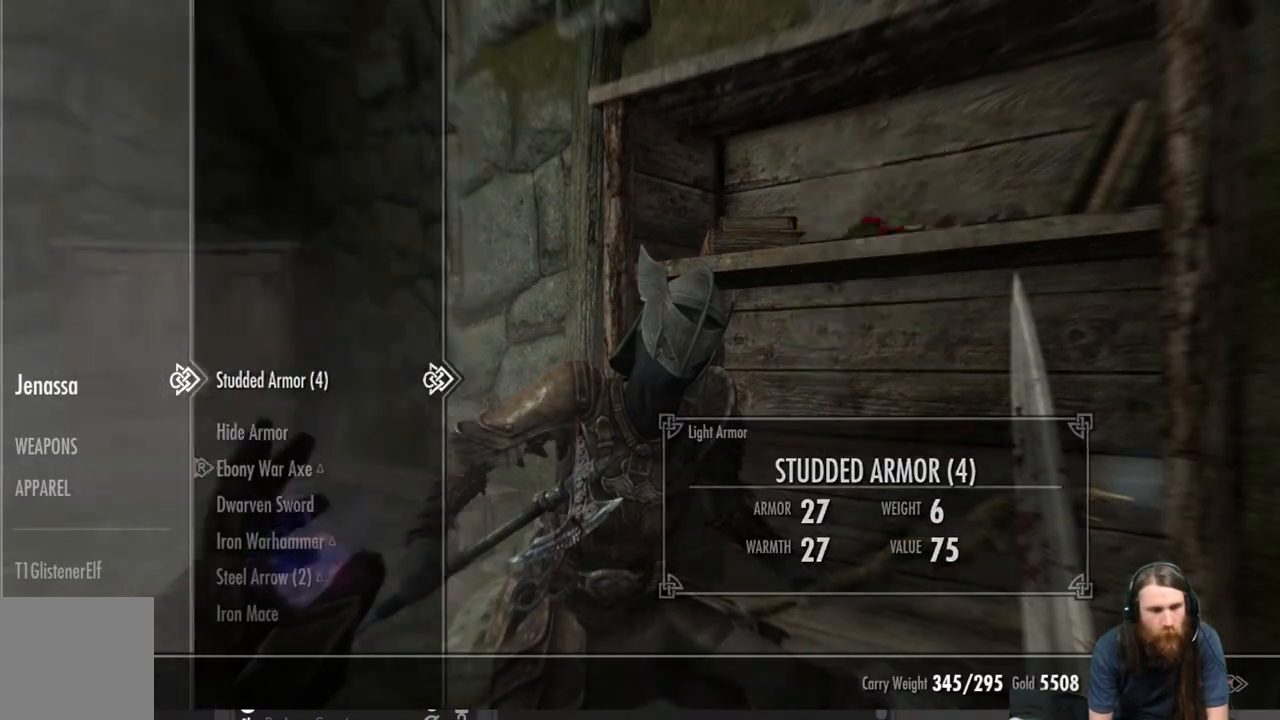
{"buttons": ["DPAD_DOWN"], "left_stick": "center", "right_stick": "center", "events": [[100, "DPAD_LEFT", "up"], [233, "DPAD_DOWN", "down"], [350, "DPAD_DOWN", "up"], [433, "DPAD_DOWN", "down"]]}
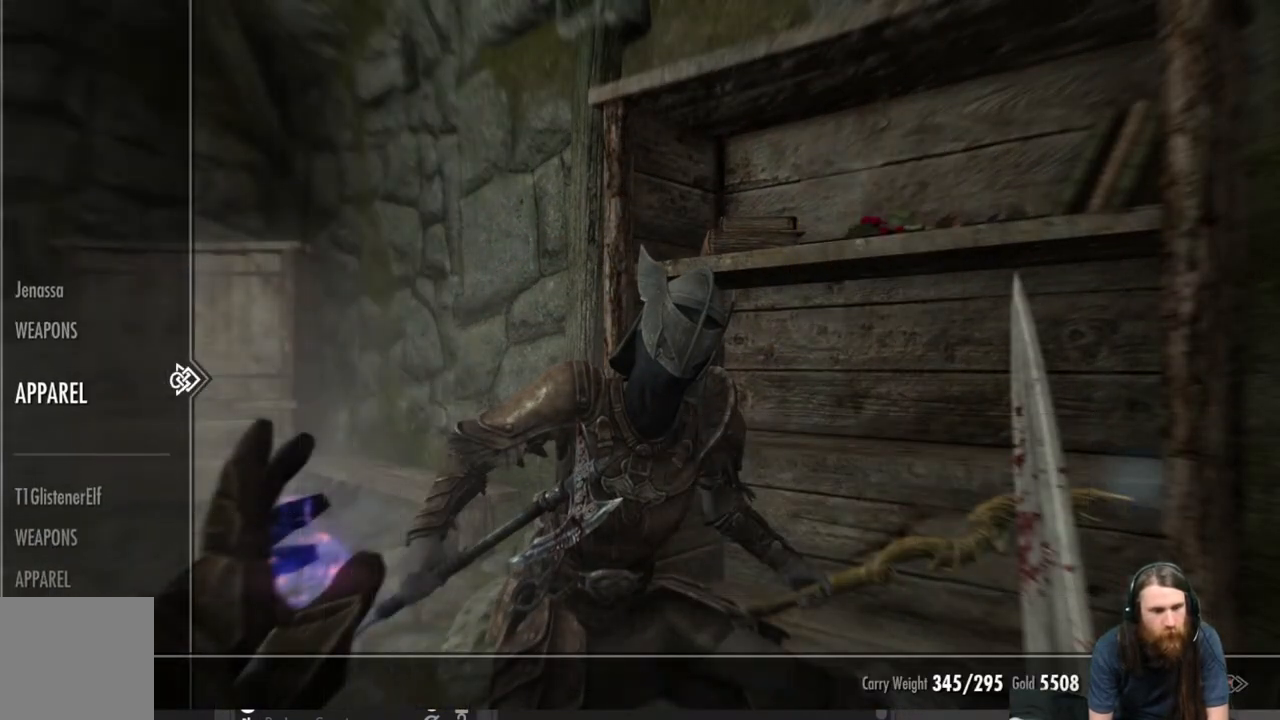
{"buttons": [], "left_stick": "center", "right_stick": "center", "events": [[33, "DPAD_DOWN", "up"], [100, "DPAD_DOWN", "down"], [217, "DPAD_DOWN", "up"], [317, "DPAD_DOWN", "down"], [467, "DPAD_DOWN", "up"]]}
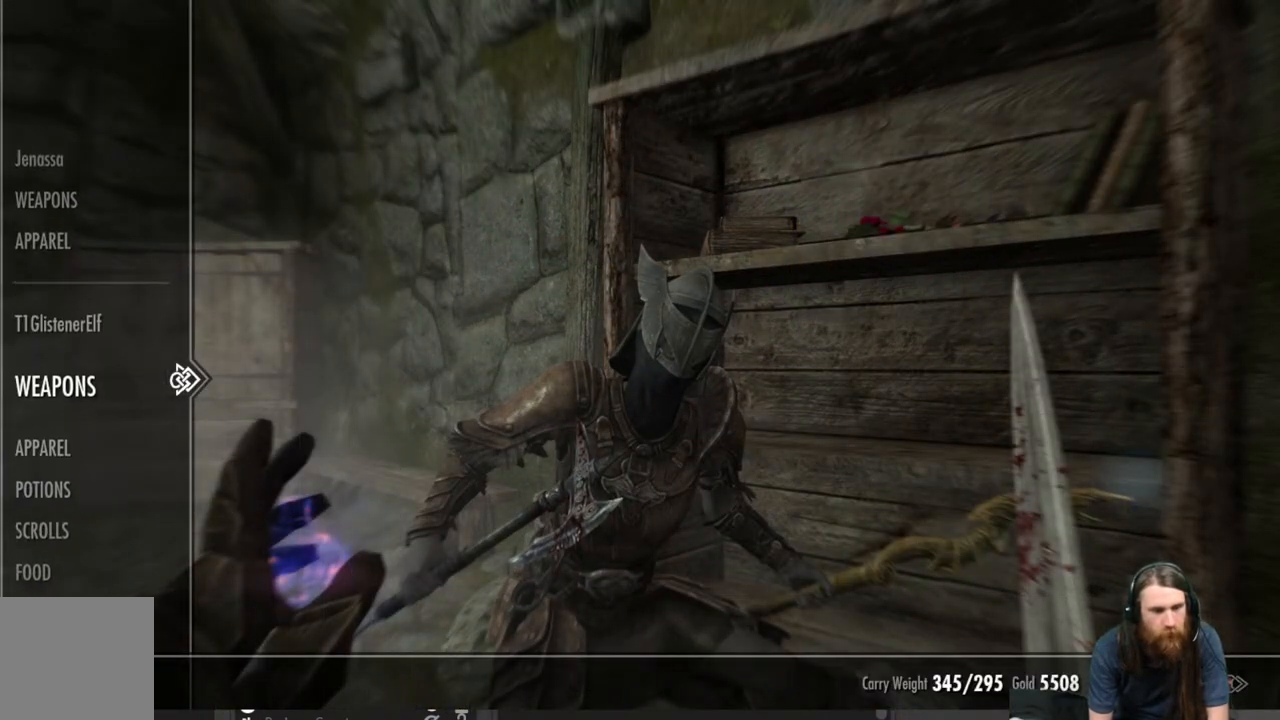
{"buttons": [], "left_stick": "center", "right_stick": "center", "events": [[167, "DPAD_RIGHT", "down"], [300, "DPAD_RIGHT", "up"]]}
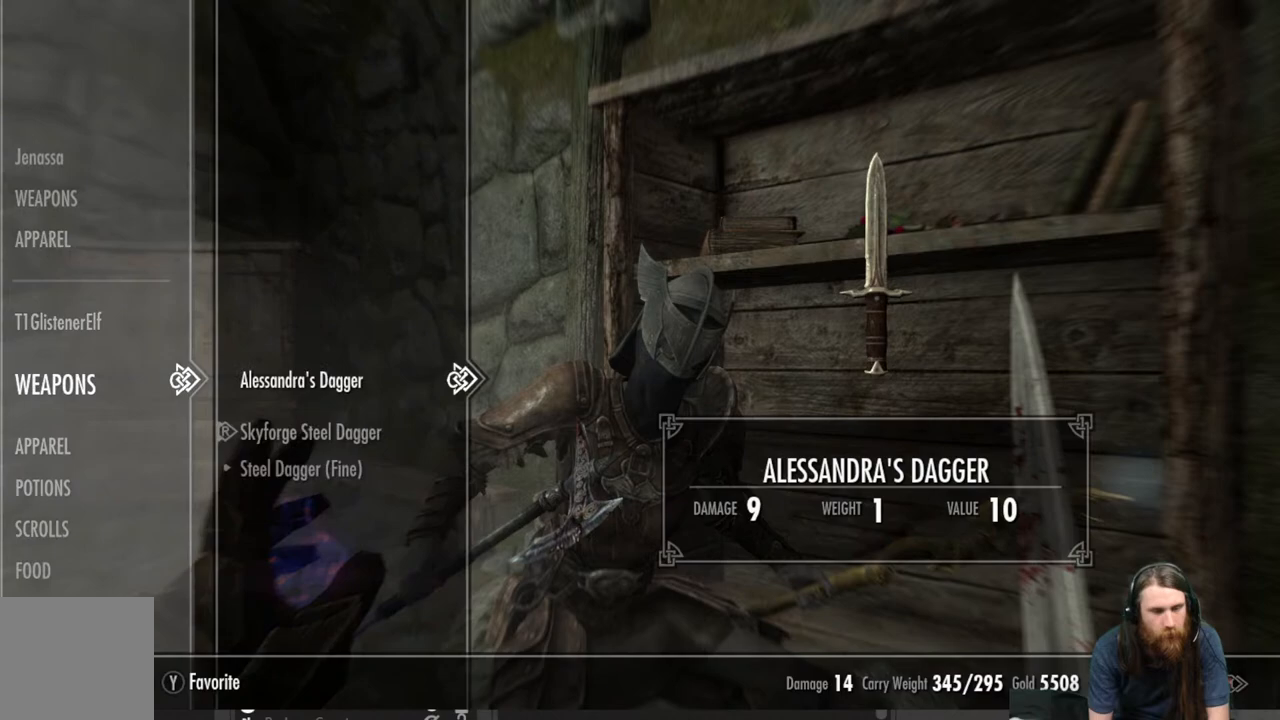
{"buttons": [], "left_stick": "center", "right_stick": "center", "events": [[333, "DPAD_LEFT", "down"], [467, "DPAD_LEFT", "up"]]}
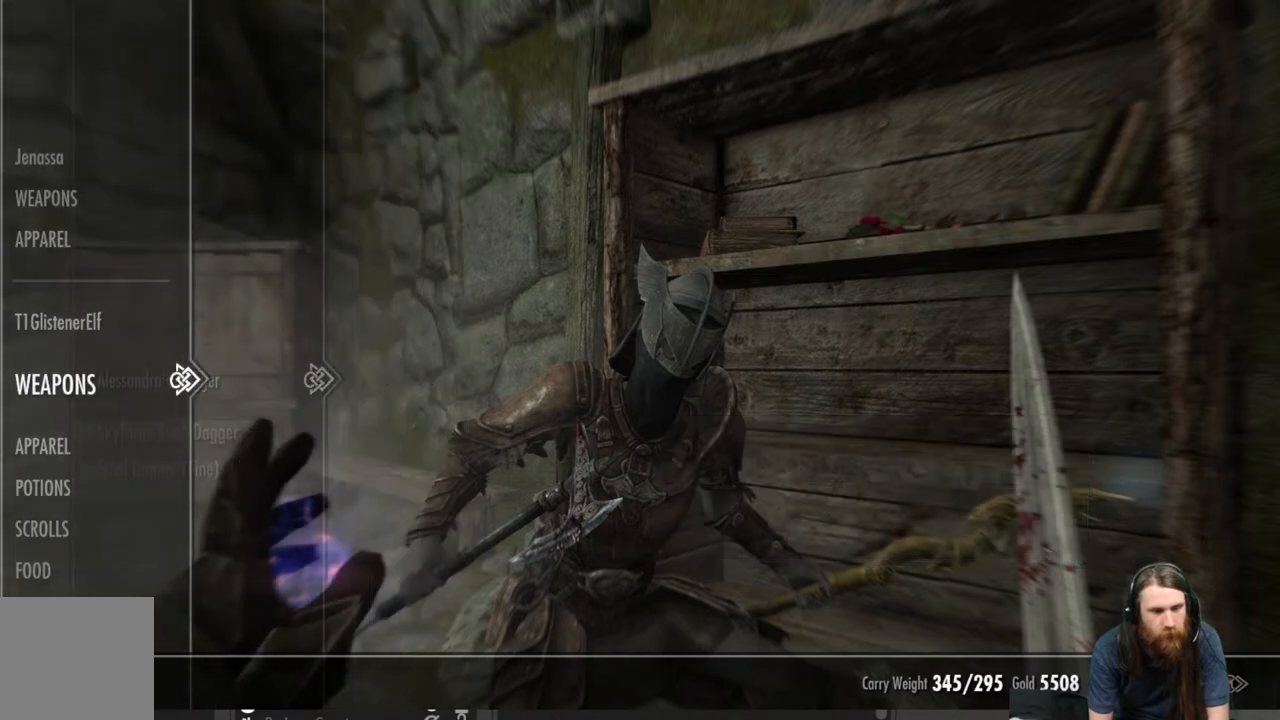
{"buttons": ["DPAD_RIGHT"], "left_stick": "center", "right_stick": "center", "events": [[100, "DPAD_DOWN", "down"], [250, "DPAD_DOWN", "up"], [400, "DPAD_RIGHT", "down"]]}
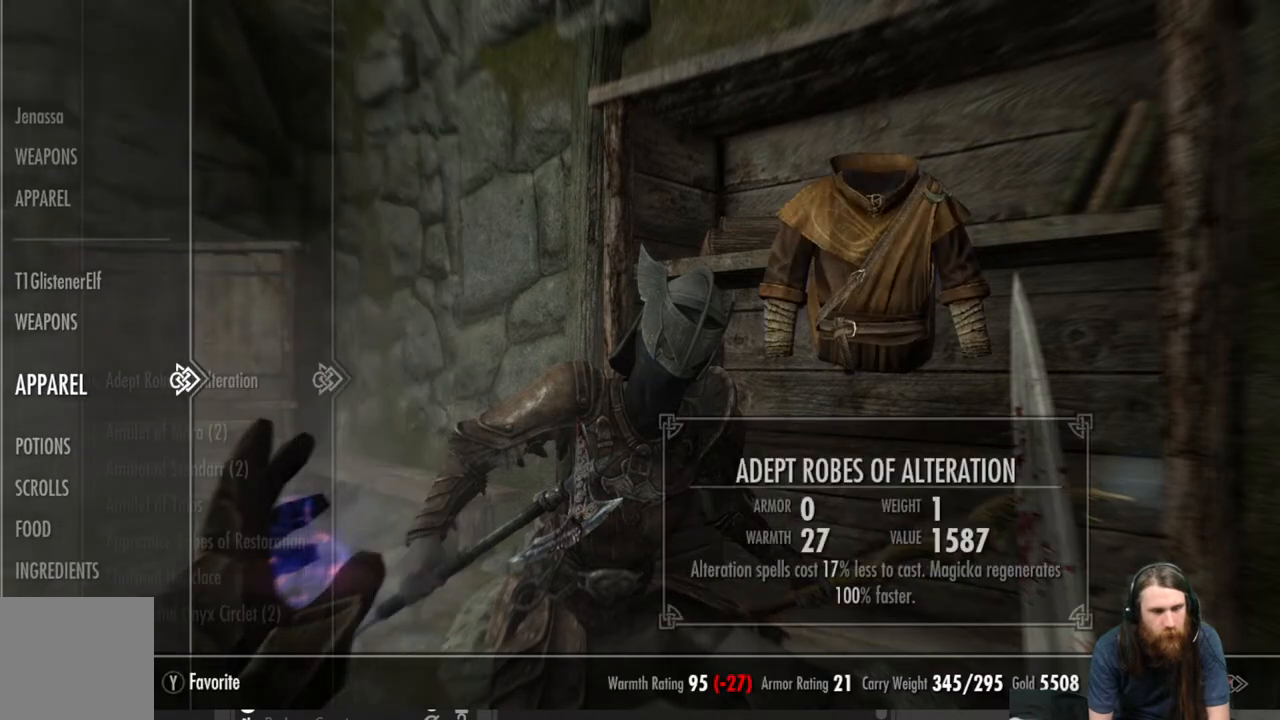
{"buttons": ["DPAD_DOWN"], "left_stick": "center", "right_stick": "center", "events": [[33, "DPAD_RIGHT", "up"], [417, "DPAD_DOWN", "down"]]}
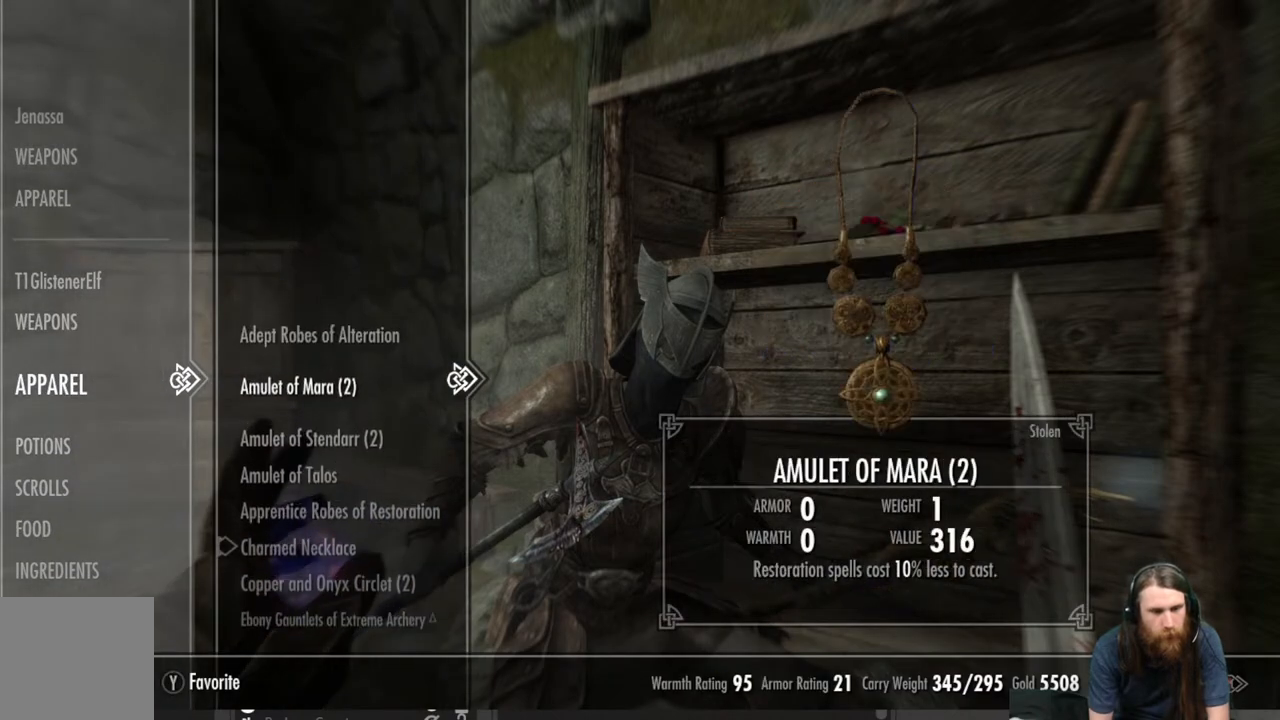
{"buttons": ["DPAD_DOWN"], "left_stick": "center", "right_stick": "center", "events": [[50, "DPAD_DOWN", "up"], [167, "DPAD_DOWN", "down"], [267, "DPAD_DOWN", "up"], [350, "DPAD_DOWN", "down"]]}
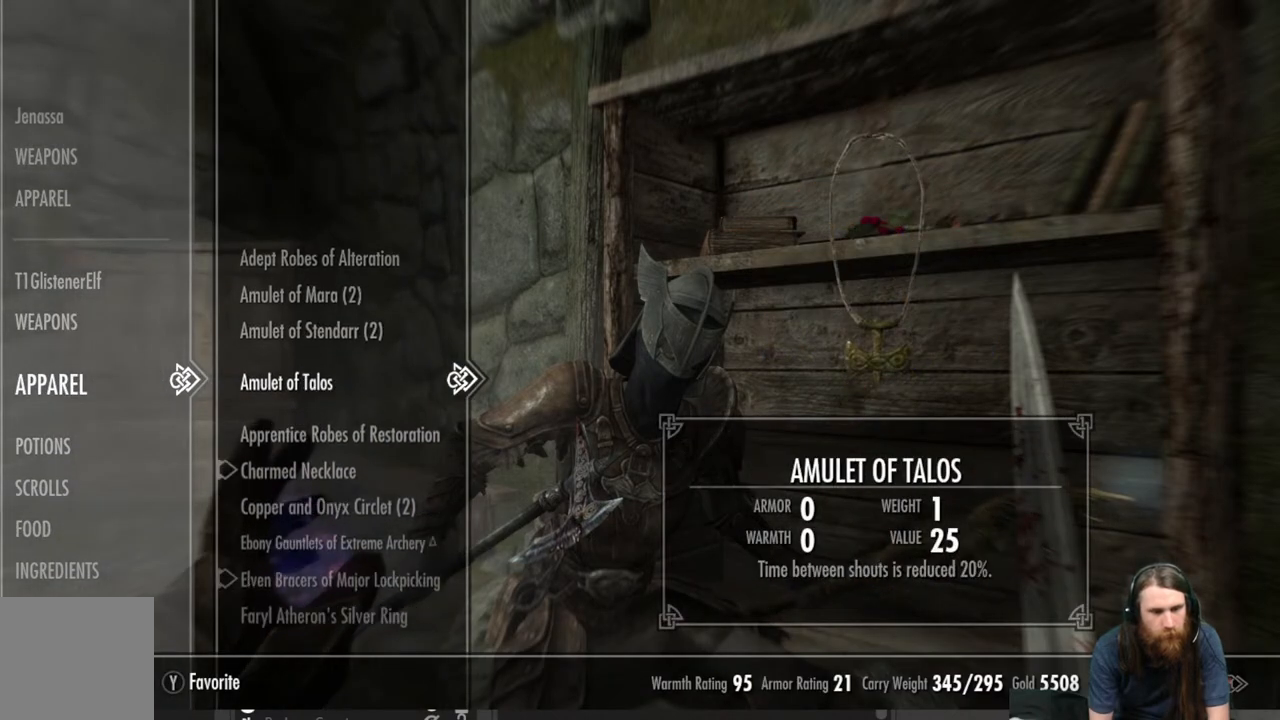
{"buttons": ["DPAD_DOWN"], "left_stick": "center", "right_stick": "center", "events": []}
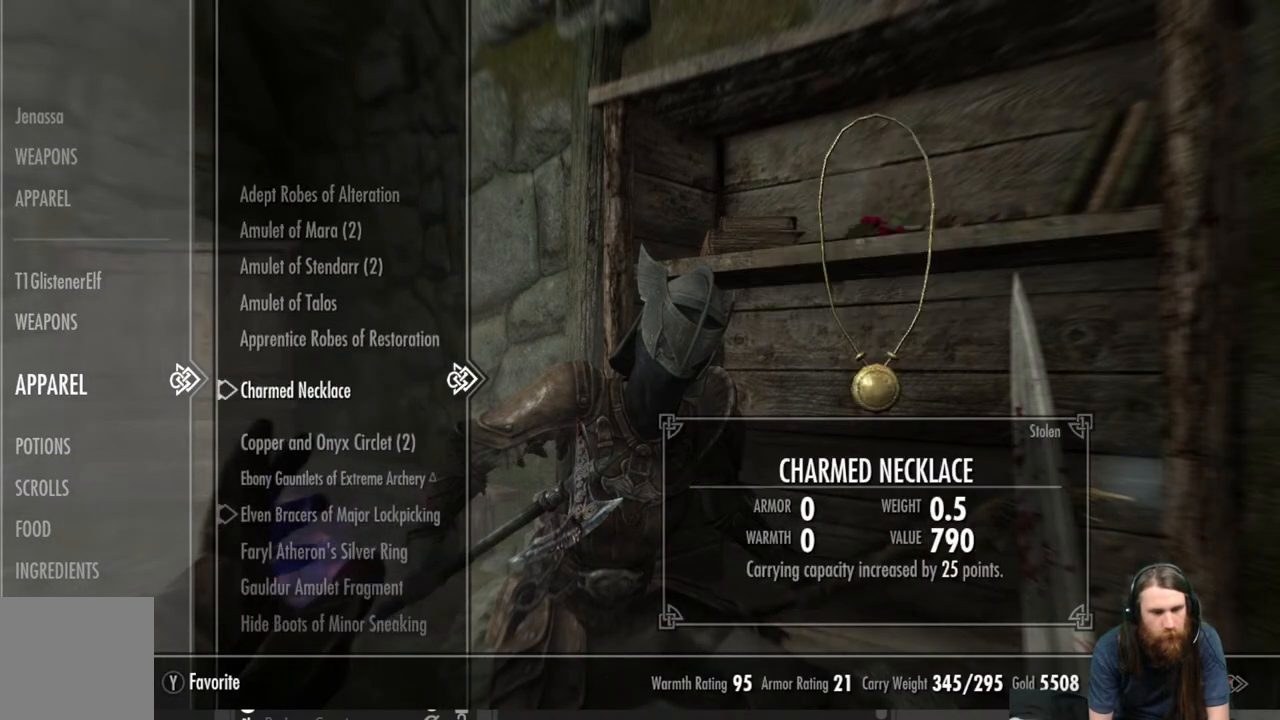
{"buttons": ["DPAD_DOWN"], "left_stick": "center", "right_stick": "center", "events": []}
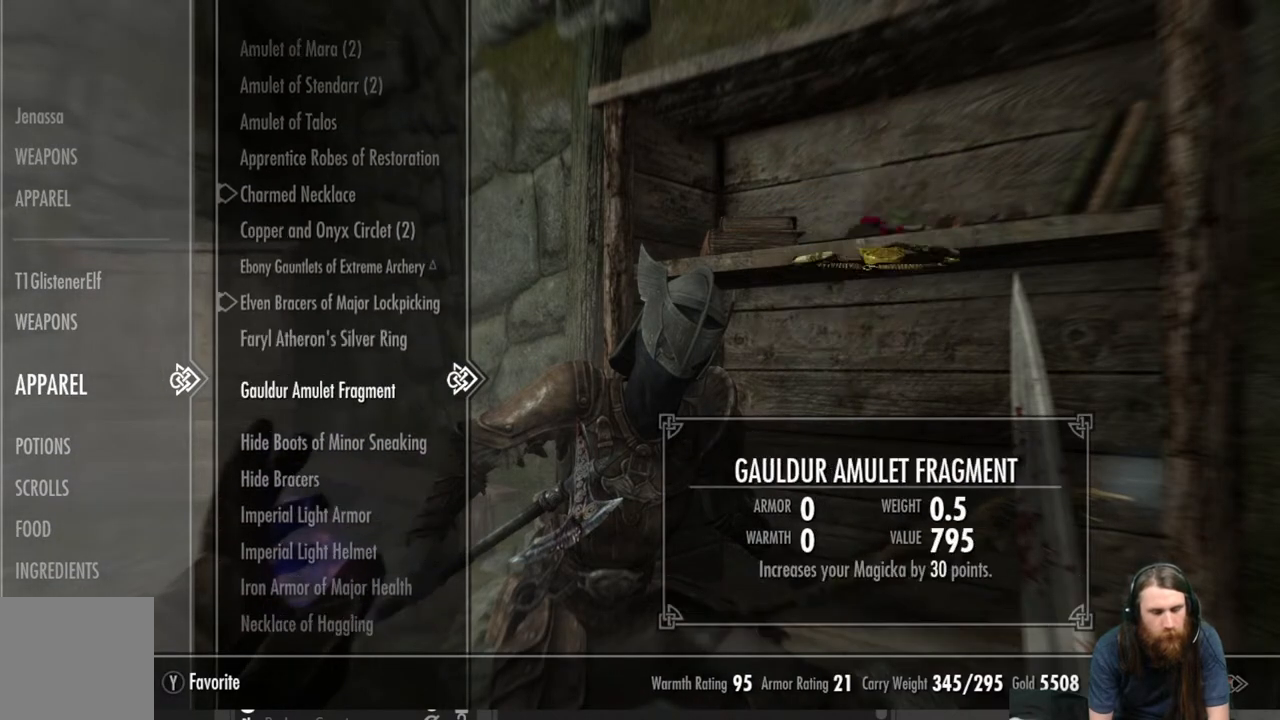
{"buttons": ["DPAD_DOWN"], "left_stick": "center", "right_stick": "center", "events": []}
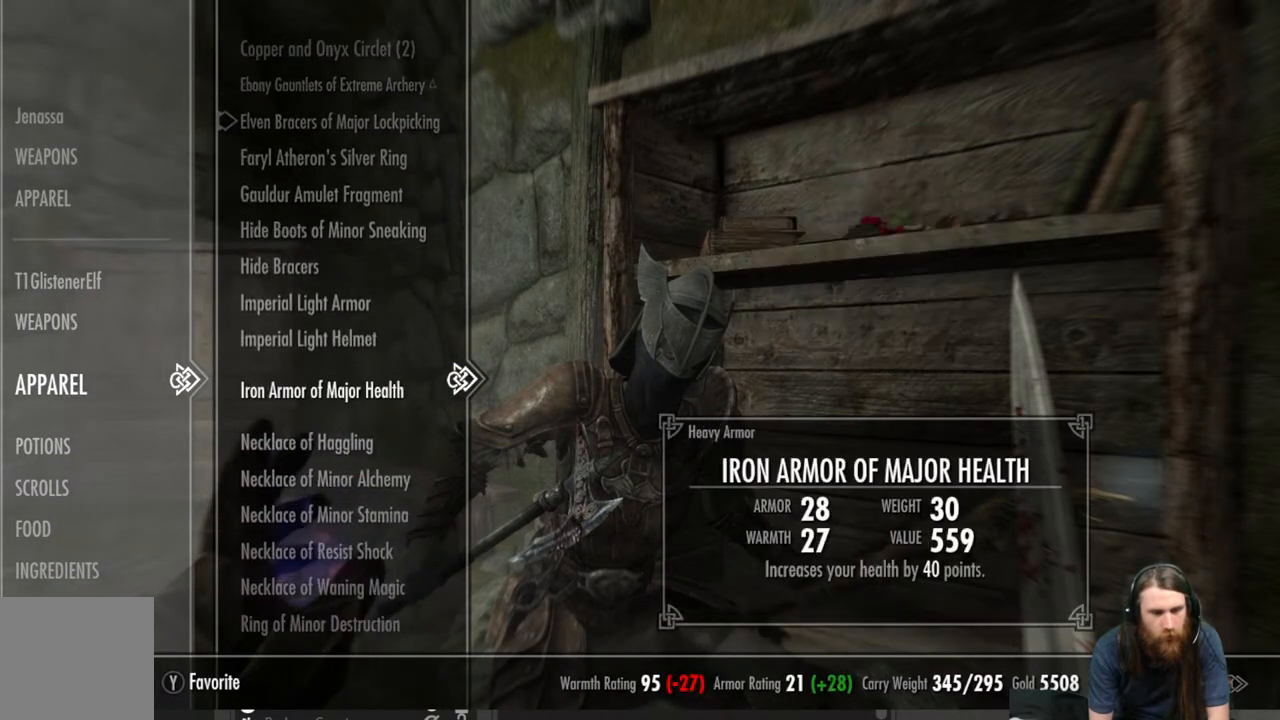
{"buttons": ["DPAD_DOWN"], "left_stick": "center", "right_stick": "center", "events": []}
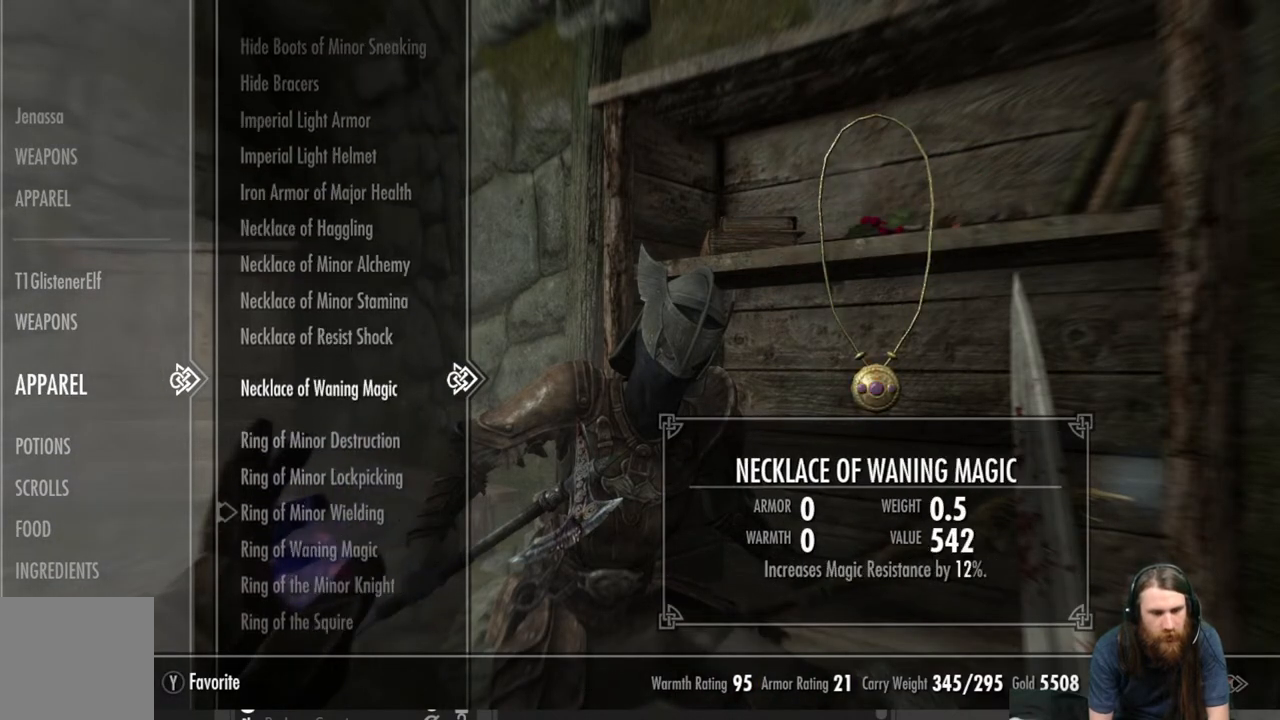
{"buttons": ["DPAD_DOWN"], "left_stick": "center", "right_stick": "center", "events": []}
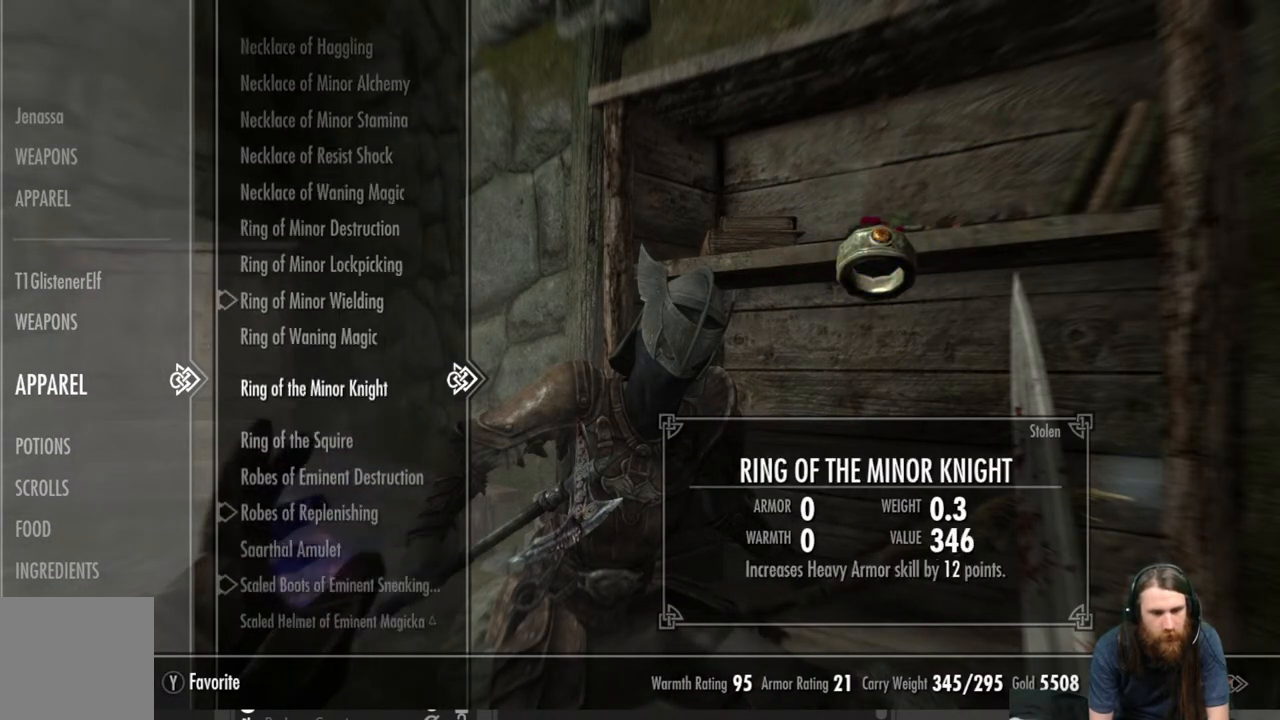
{"buttons": ["DPAD_DOWN"], "left_stick": "center", "right_stick": "center", "events": []}
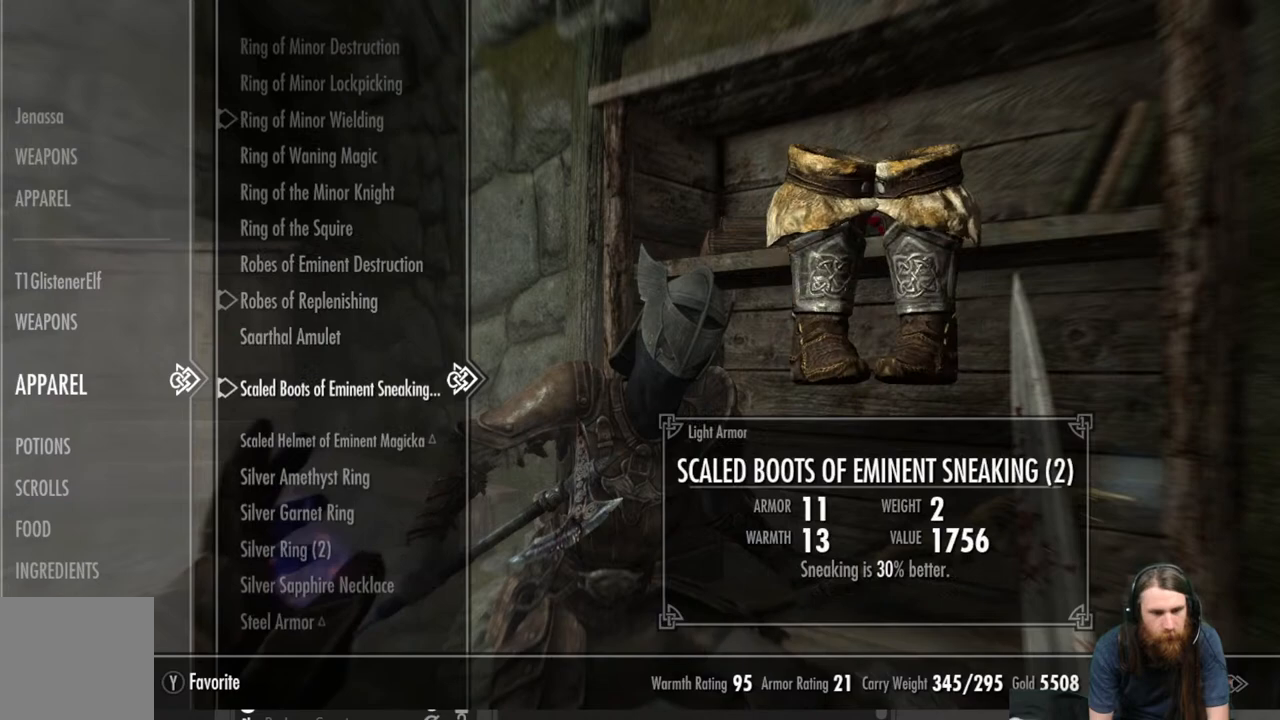
{"buttons": ["DPAD_DOWN"], "left_stick": "center", "right_stick": "center", "events": []}
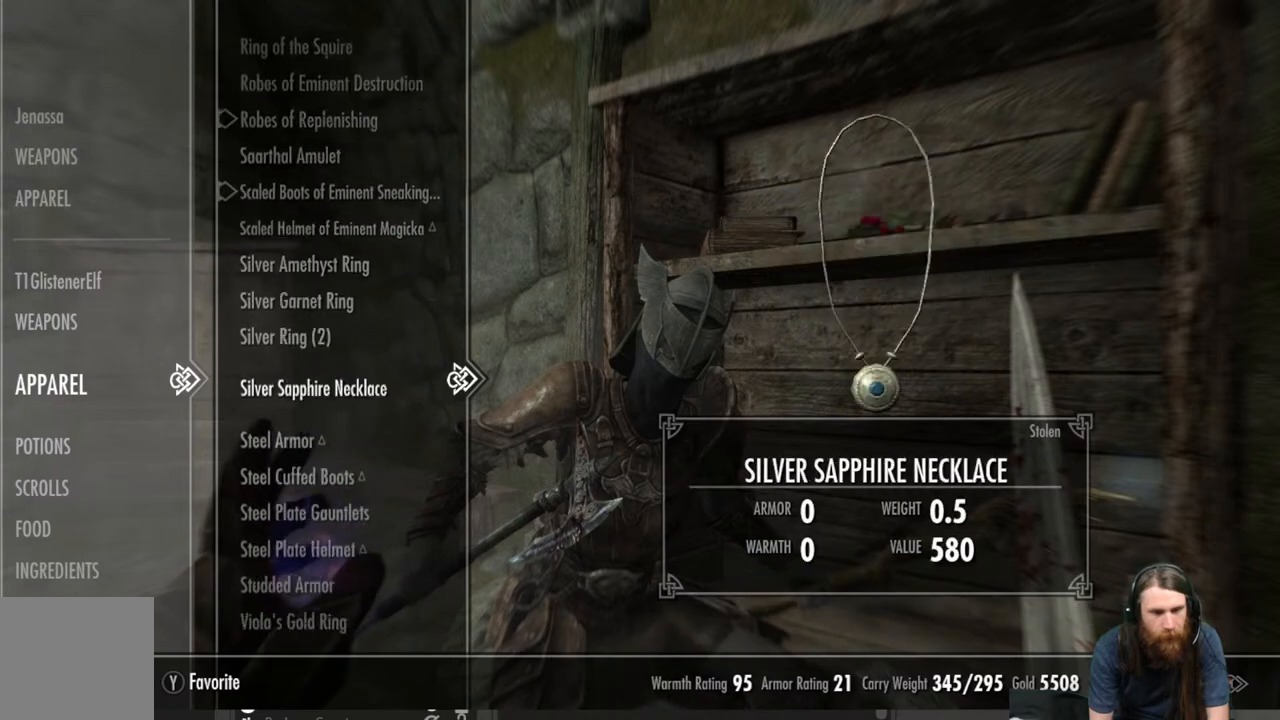
{"buttons": [], "left_stick": "center", "right_stick": "center", "events": [[17, "DPAD_DOWN", "up"], [183, "DPAD_DOWN", "down"], [400, "DPAD_DOWN", "up"]]}
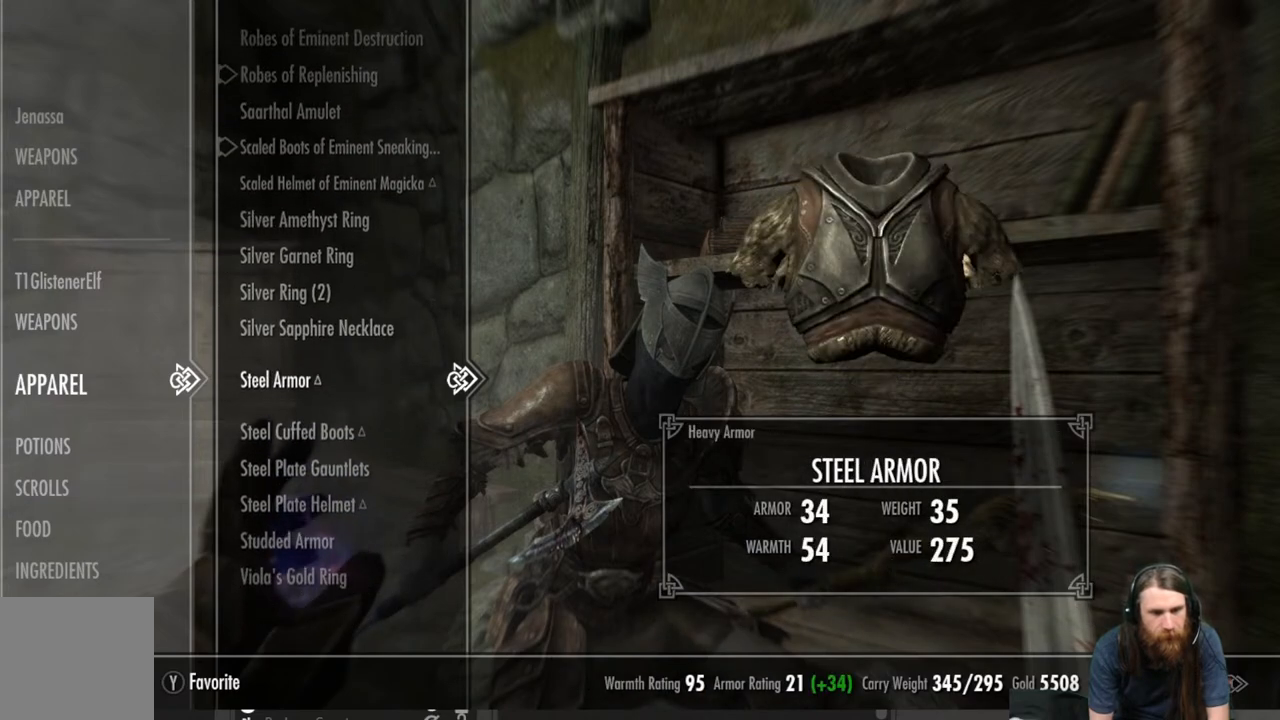
{"buttons": [], "left_stick": "center", "right_stick": "center", "events": [[350, "DPAD_DOWN", "down"], [450, "DPAD_DOWN", "up"]]}
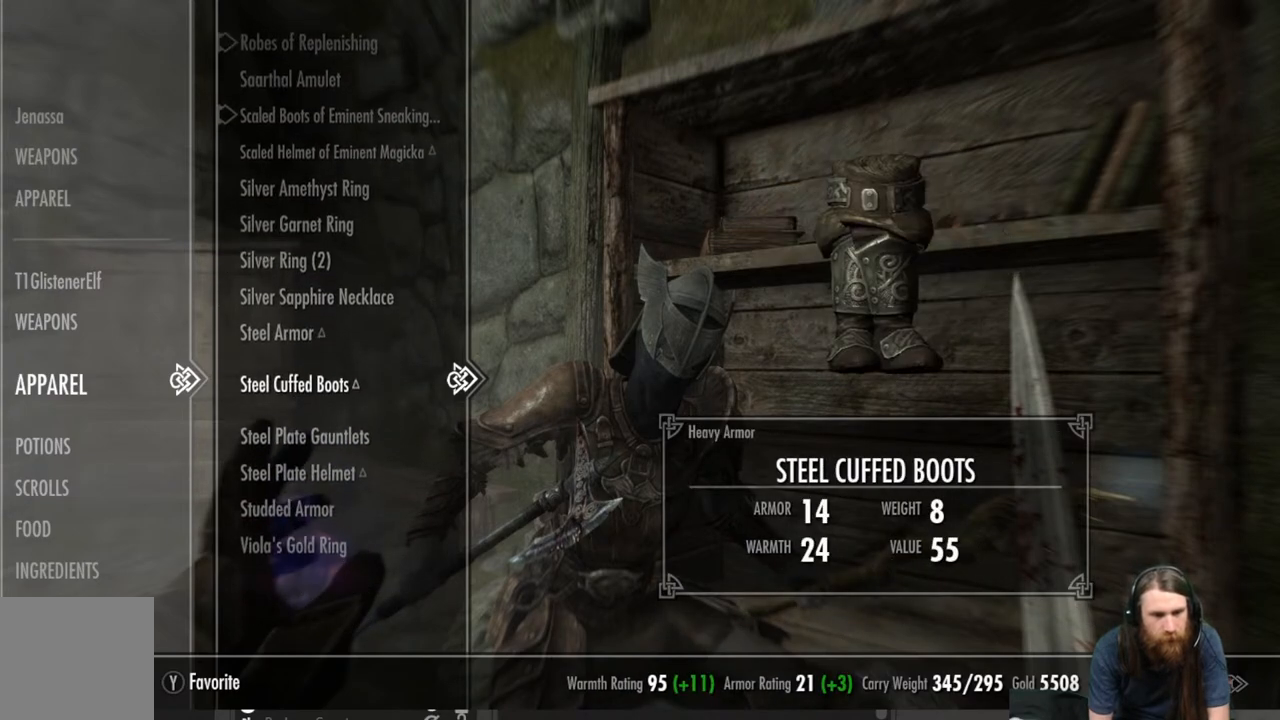
{"buttons": ["DPAD_UP"], "left_stick": "center", "right_stick": "center", "events": [[50, "DPAD_DOWN", "down"], [150, "DPAD_DOWN", "up"], [417, "DPAD_UP", "down"]]}
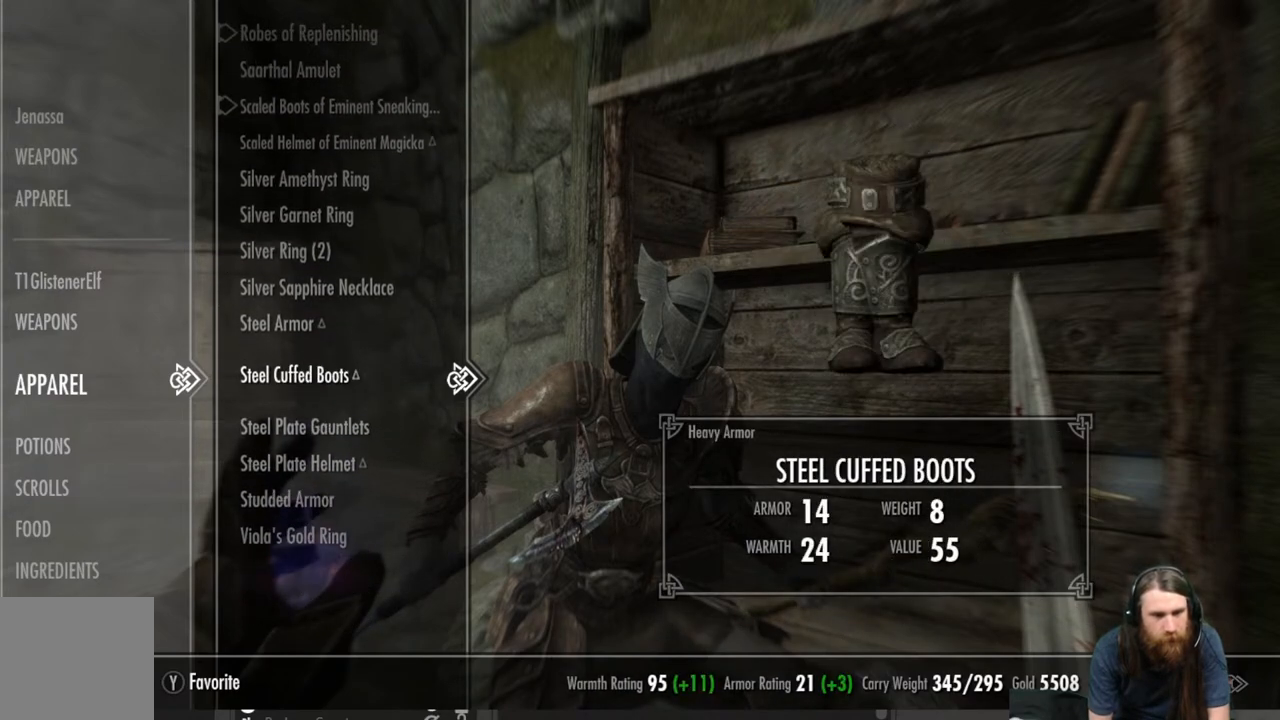
{"buttons": [], "left_stick": "center", "right_stick": "center", "events": [[33, "DPAD_UP", "up"]]}
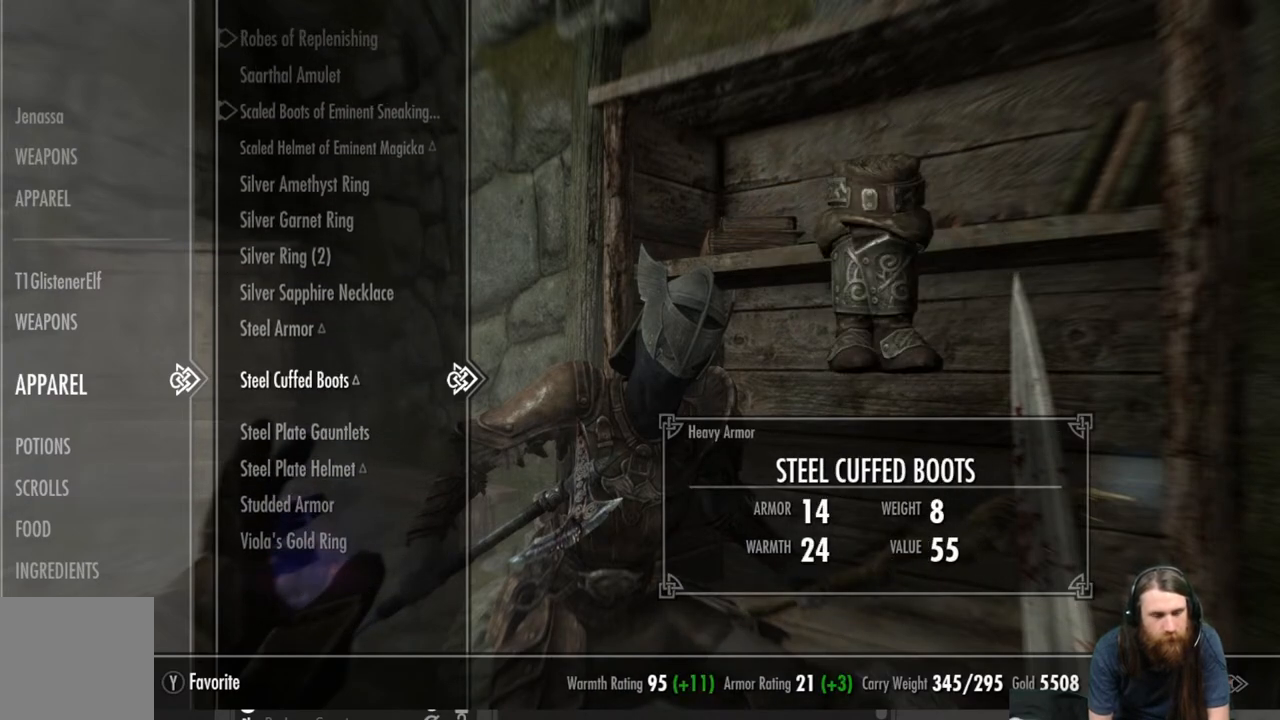
{"buttons": [], "left_stick": "center", "right_stick": "center", "events": []}
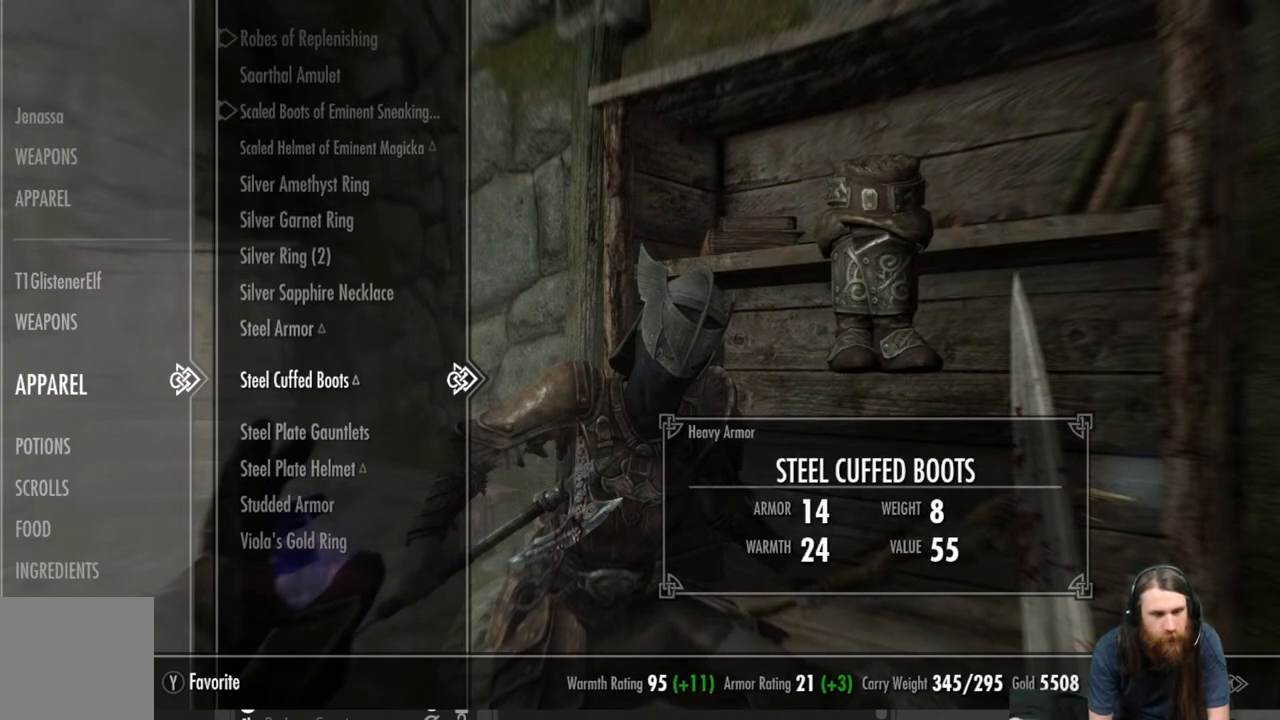
{"buttons": [], "left_stick": "center", "right_stick": "center", "events": []}
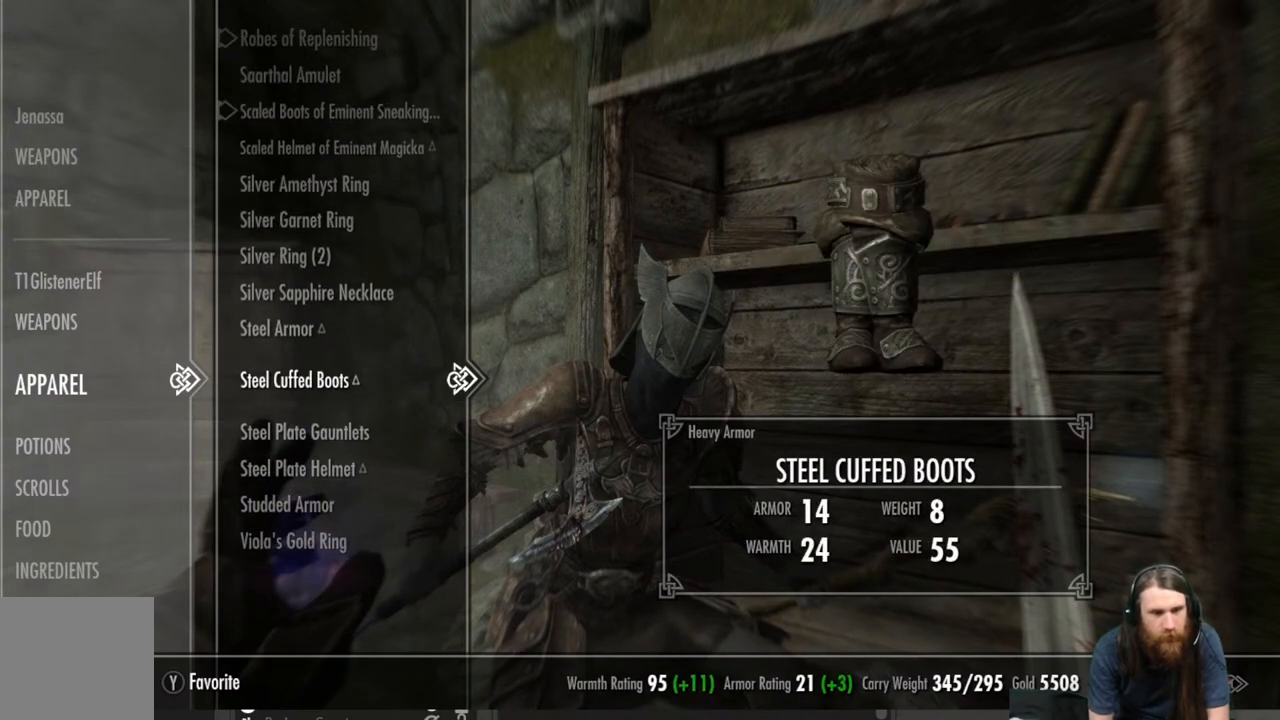
{"buttons": [], "left_stick": "center", "right_stick": "center", "events": []}
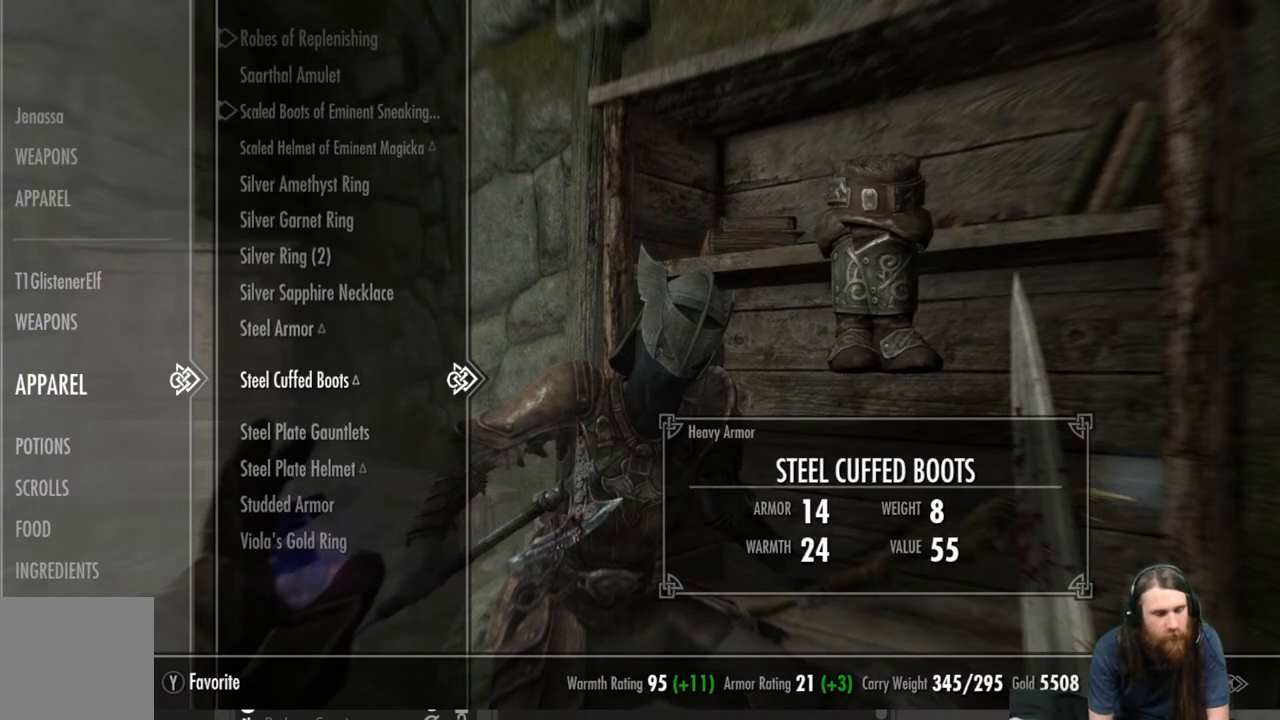
{"buttons": ["X"], "left_stick": "center", "right_stick": "center", "events": [[400, "X", "down"]]}